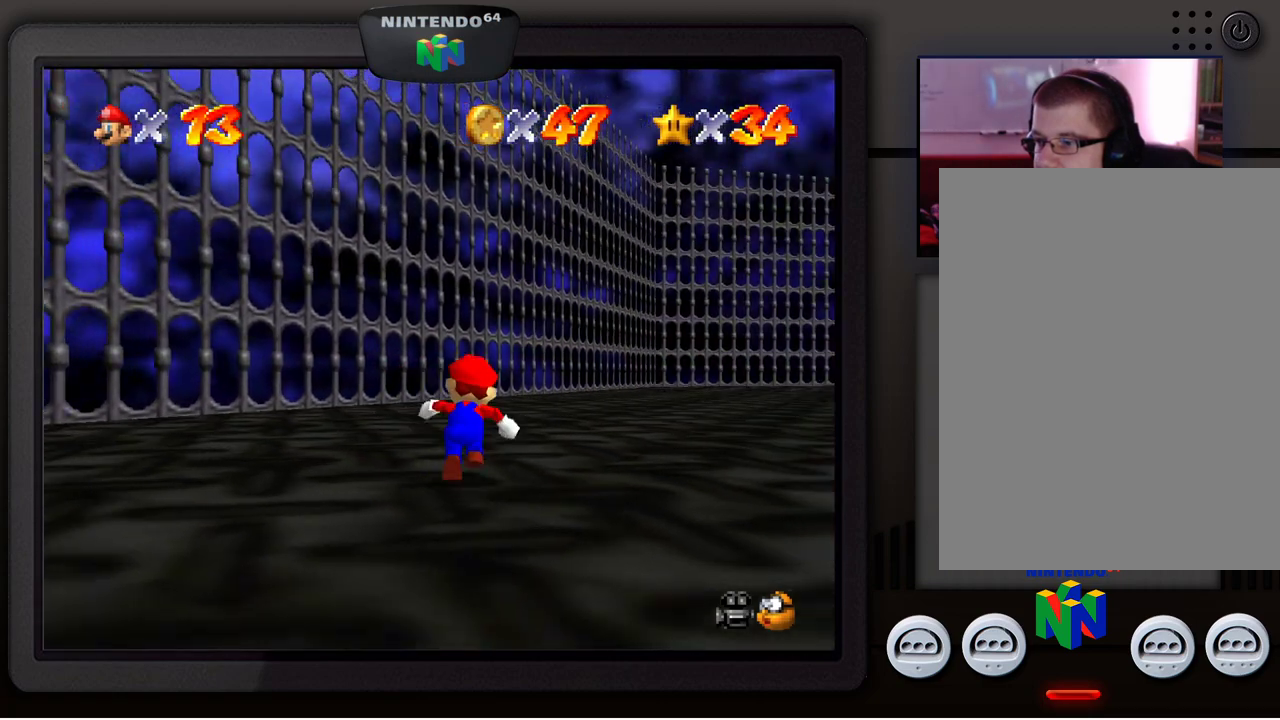
Gameplay with a controller (Nintendo layout); each line is a JSON object with the inputs held at the frame after it. "events" lists button and stick changes between this image and that frame as [ms after this image, input, new state], when the widget could be followed in between. Not read: L1 L3 R1 R3.
{"buttons": [], "left_stick": "up", "events": []}
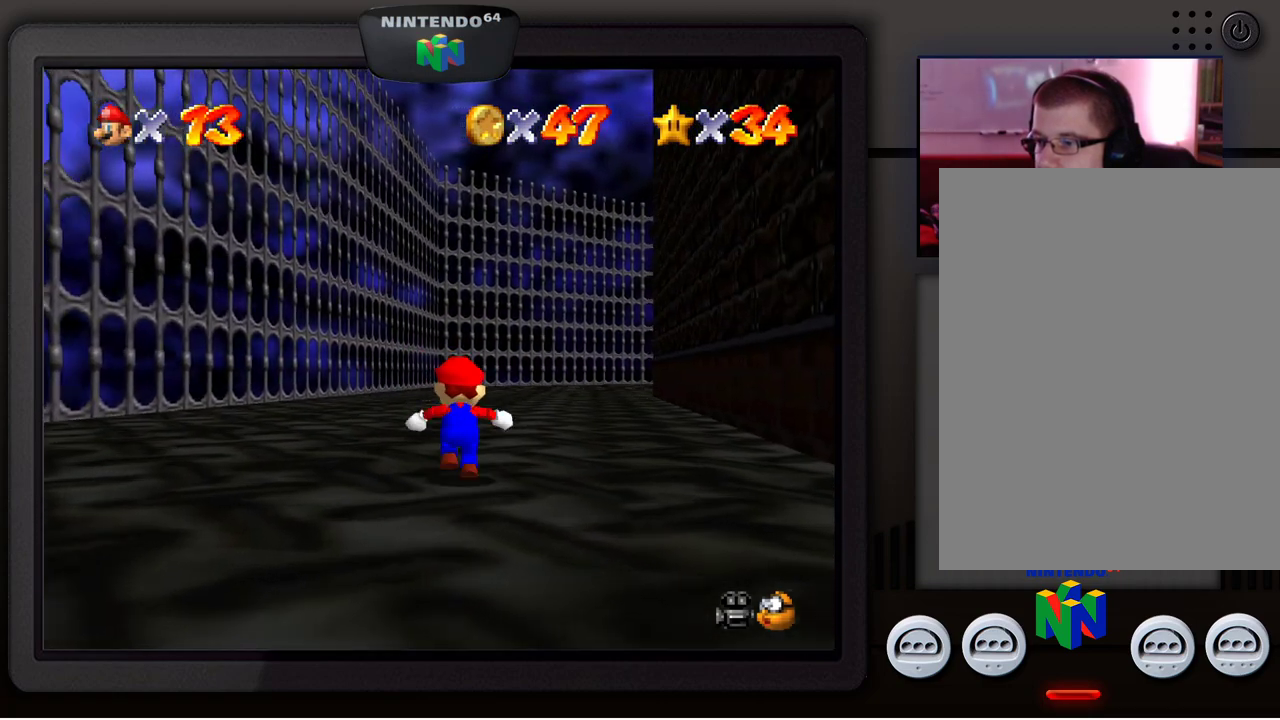
{"buttons": [], "left_stick": "up", "events": []}
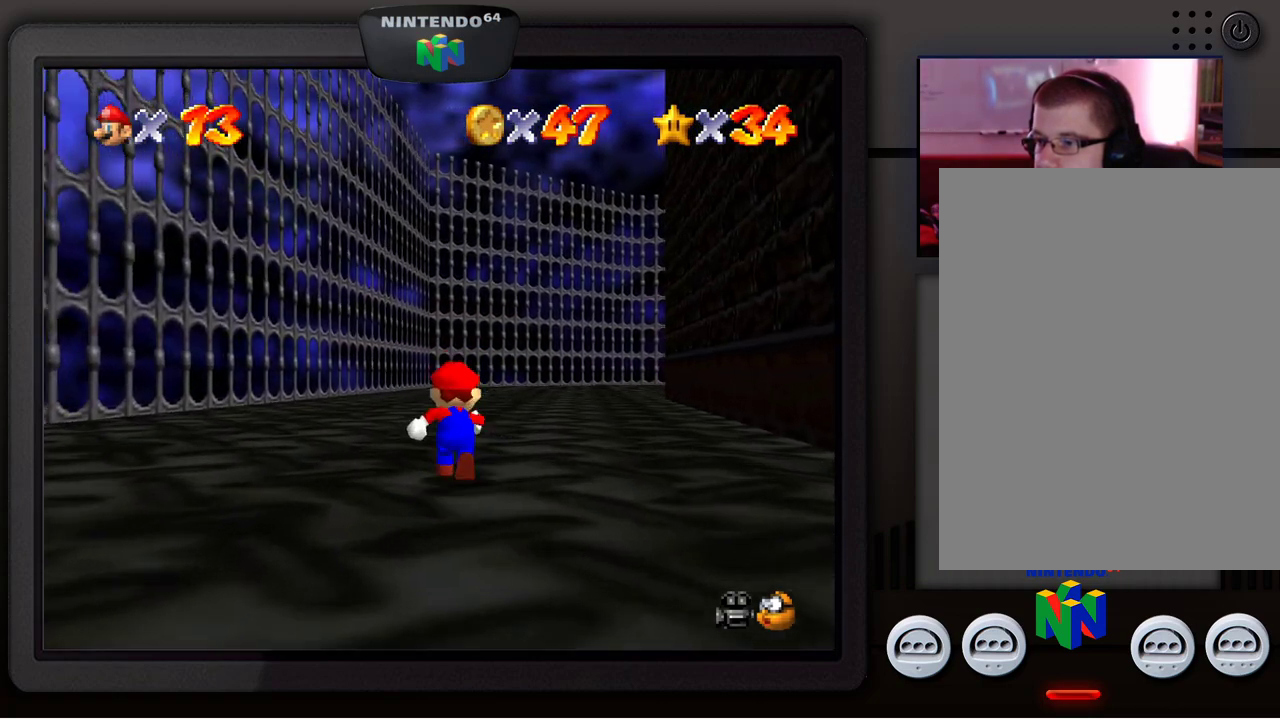
{"buttons": [], "left_stick": "up", "events": []}
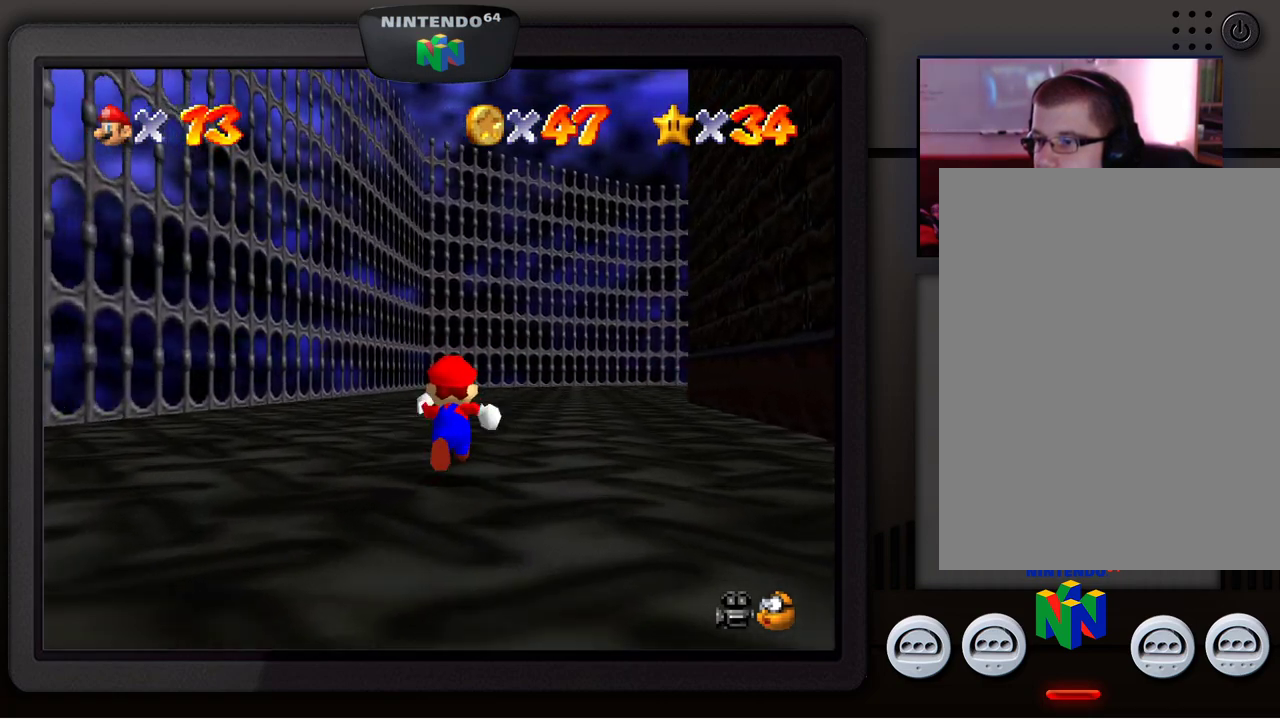
{"buttons": [], "left_stick": "up", "events": [[17, "left_stick", "up-right"], [500, "left_stick", "up"]]}
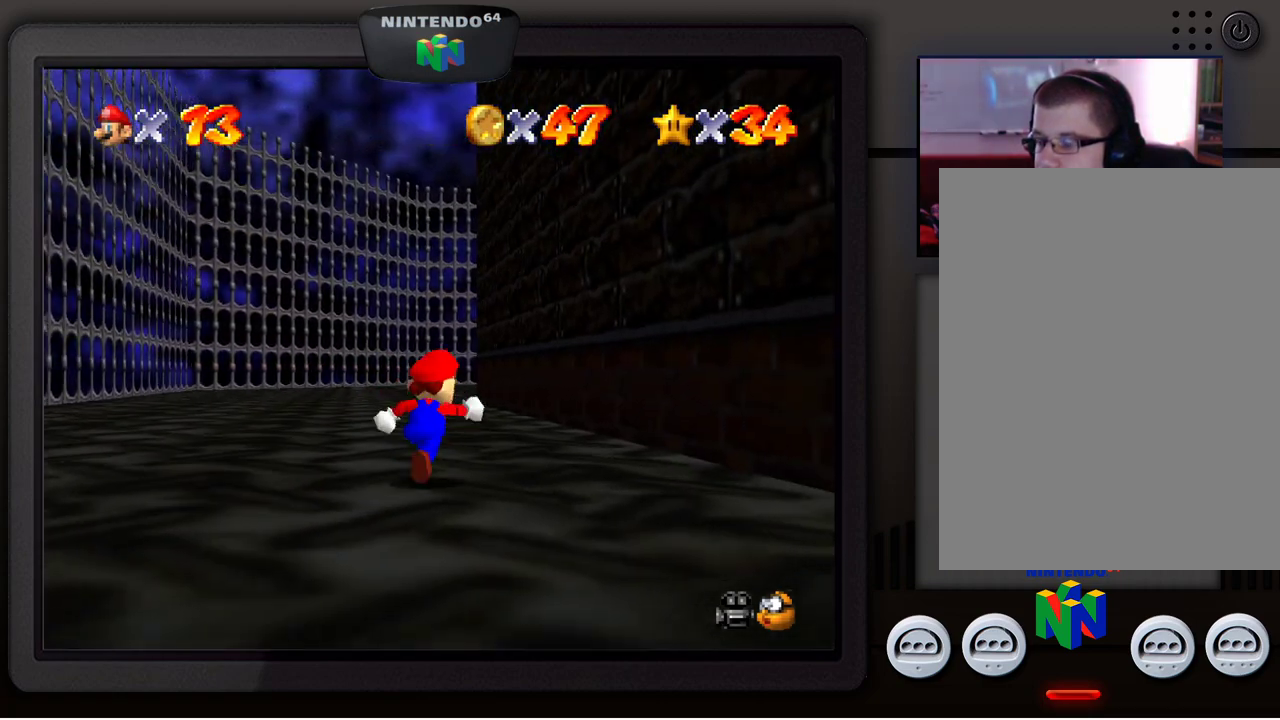
{"buttons": ["A", "Z"], "left_stick": "up", "events": [[350, "Z", "down"], [433, "A", "down"]]}
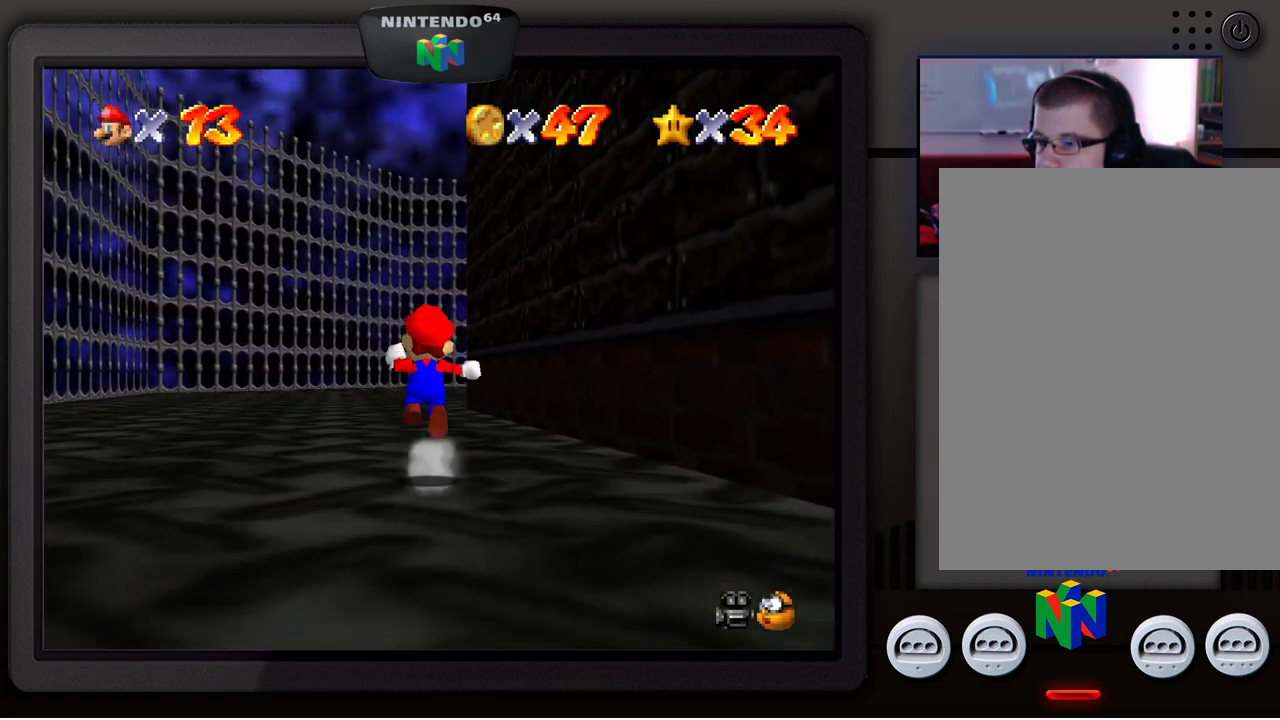
{"buttons": [], "left_stick": "up", "events": [[50, "Z", "up"], [83, "A", "up"]]}
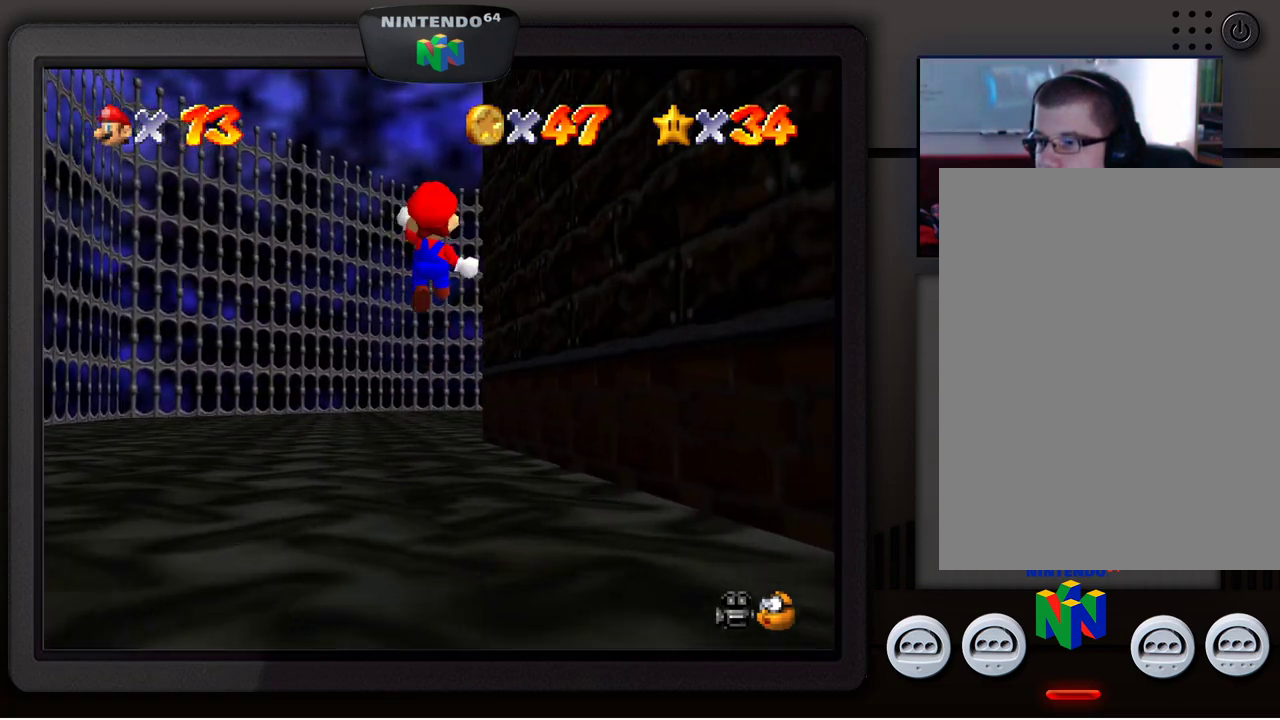
{"buttons": [], "left_stick": "up", "events": []}
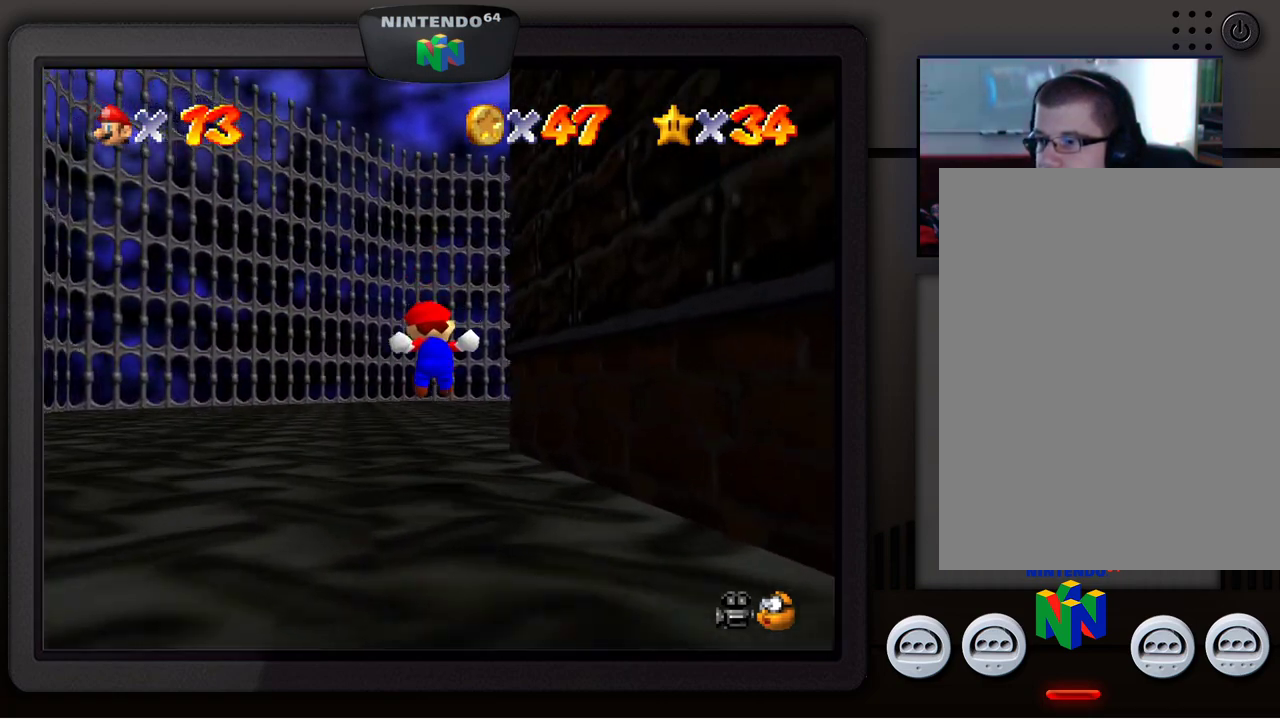
{"buttons": [], "left_stick": "up", "events": []}
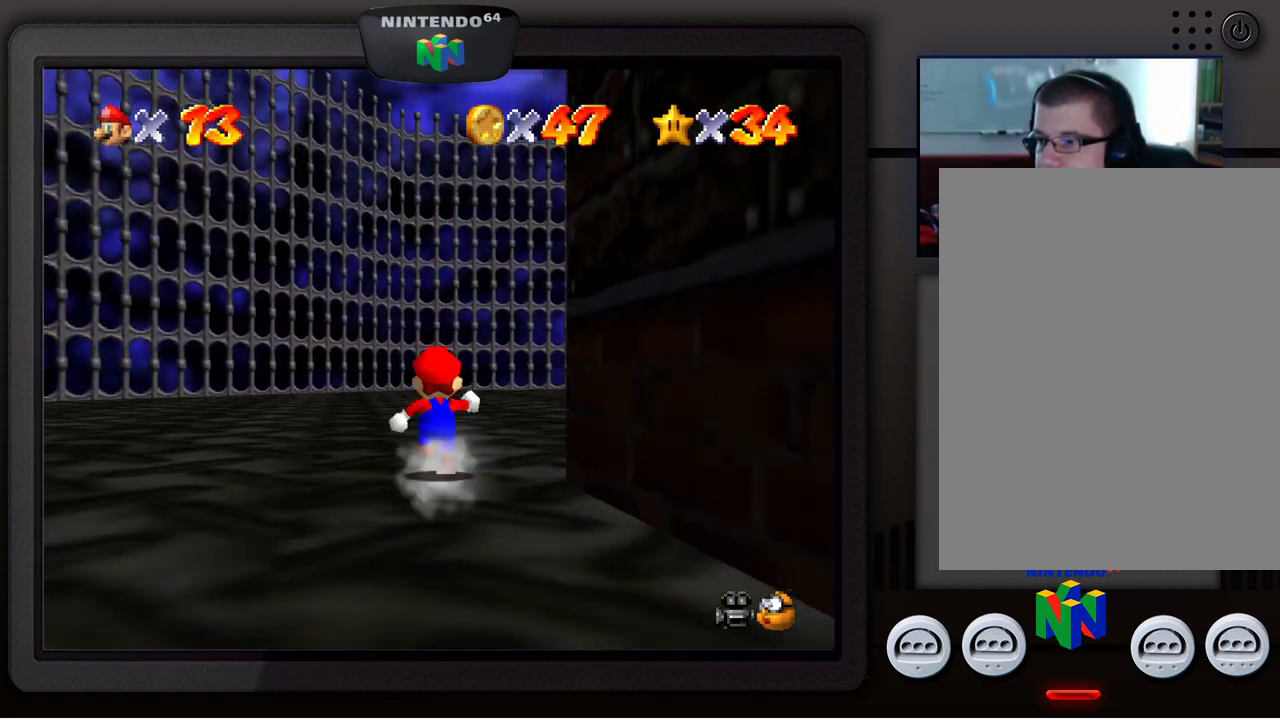
{"buttons": [], "left_stick": "up", "events": [[200, "C_LEFT", "down"], [400, "C_LEFT", "up"]]}
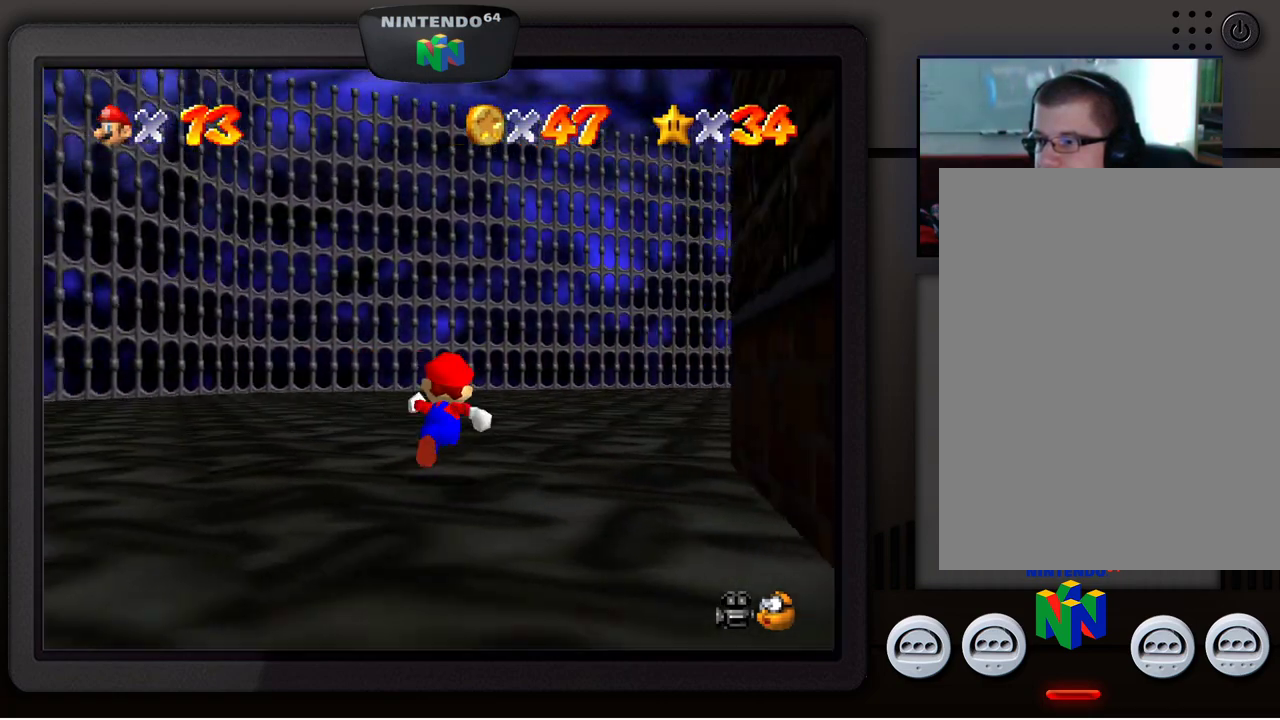
{"buttons": [], "left_stick": "up", "events": []}
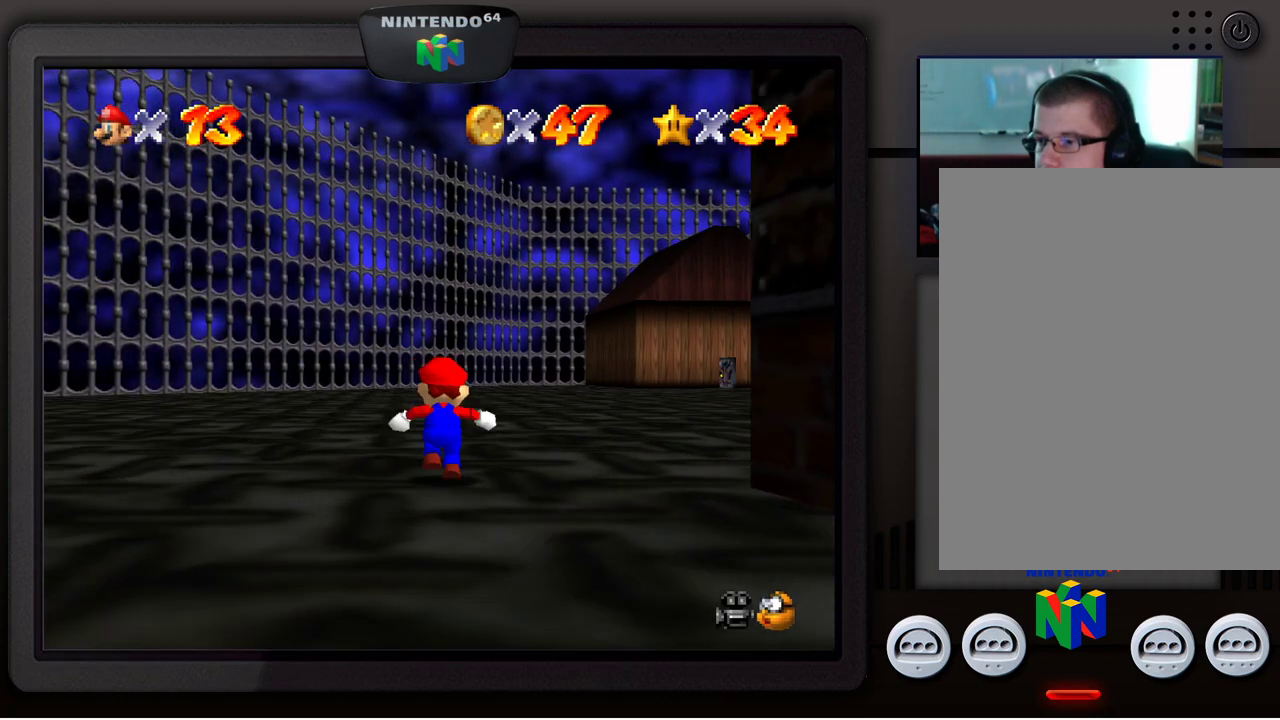
{"buttons": ["C_LEFT"], "left_stick": "up", "events": [[483, "C_LEFT", "down"]]}
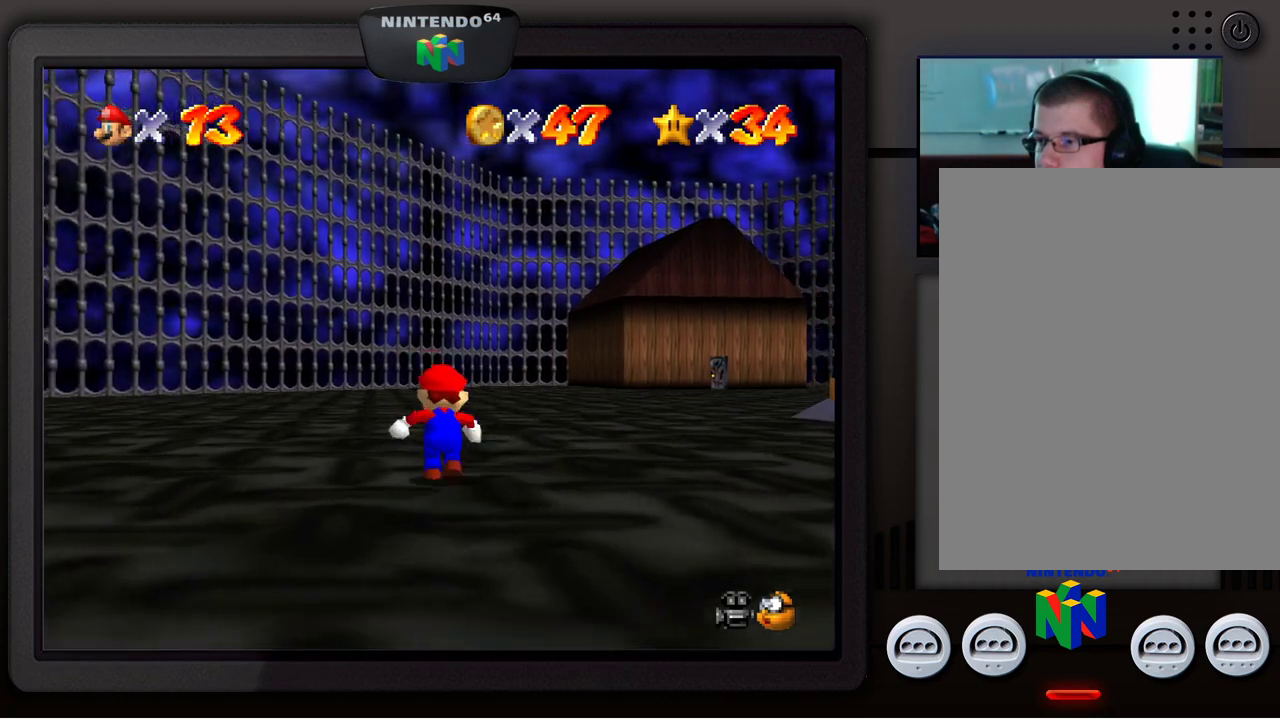
{"buttons": [], "left_stick": "up", "events": [[133, "C_LEFT", "up"]]}
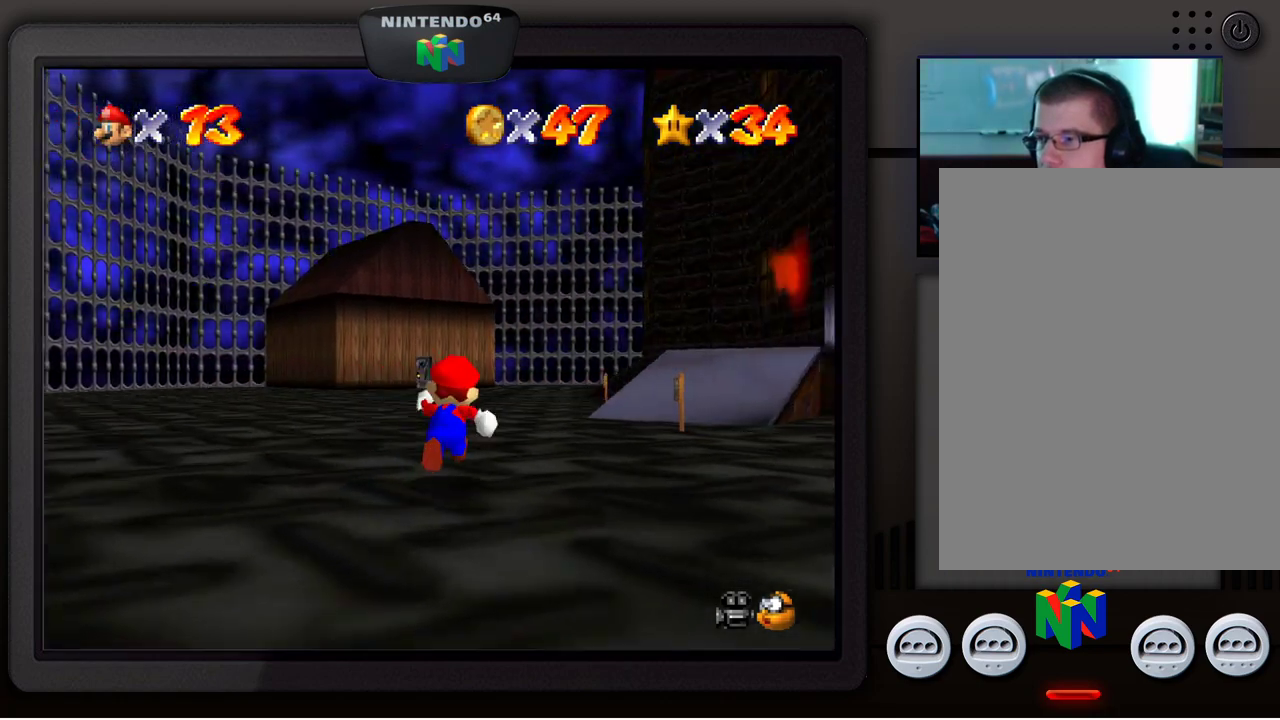
{"buttons": [], "left_stick": "up", "events": []}
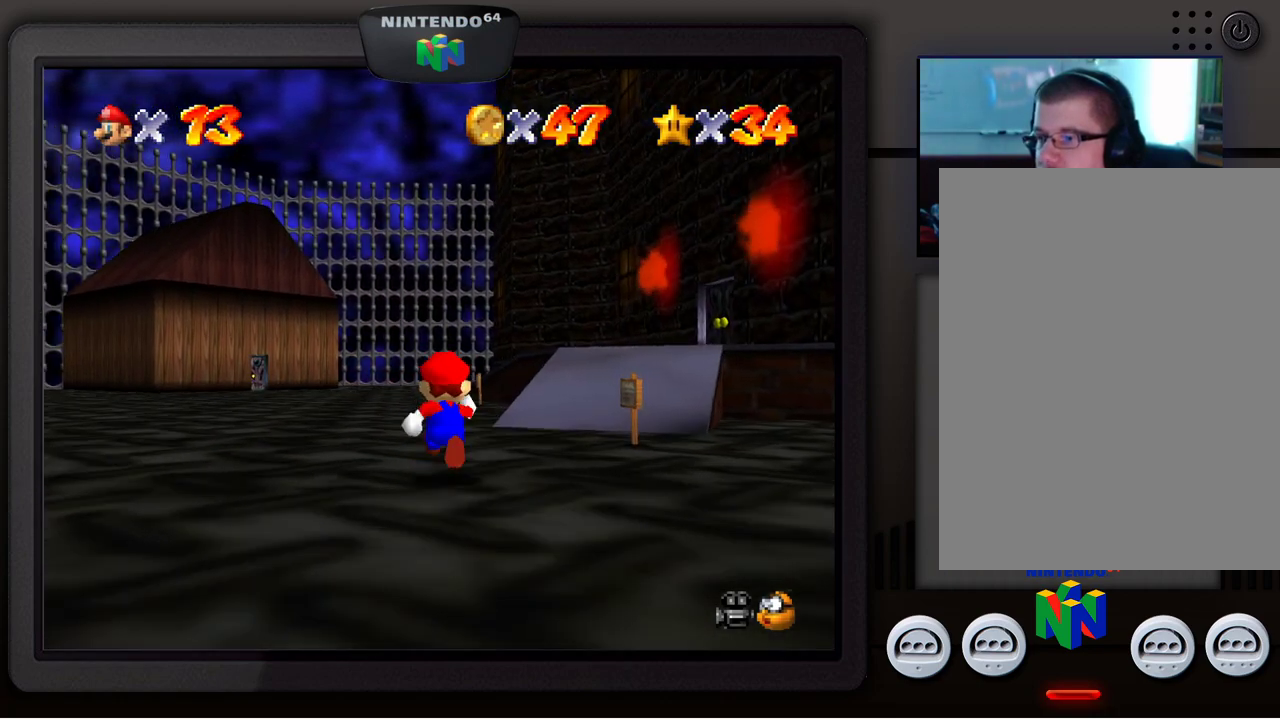
{"buttons": [], "left_stick": "up", "events": []}
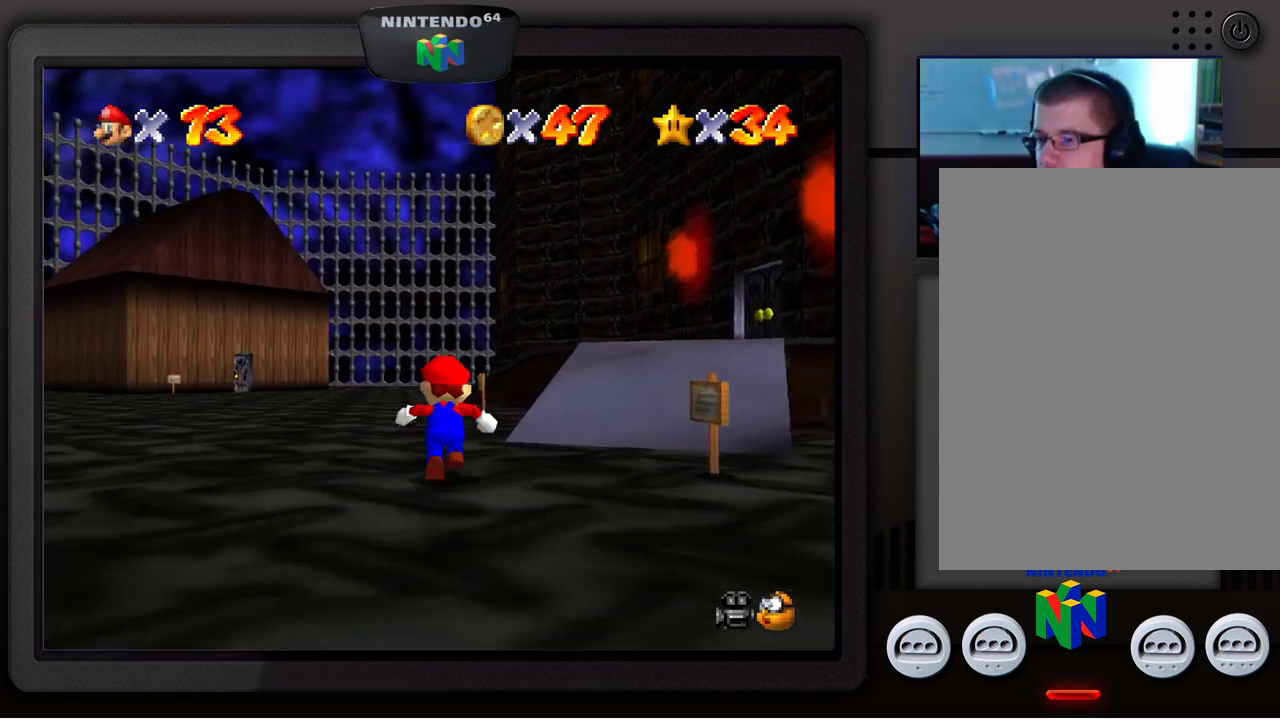
{"buttons": [], "left_stick": "up-left", "events": [[67, "left_stick", "up-left"]]}
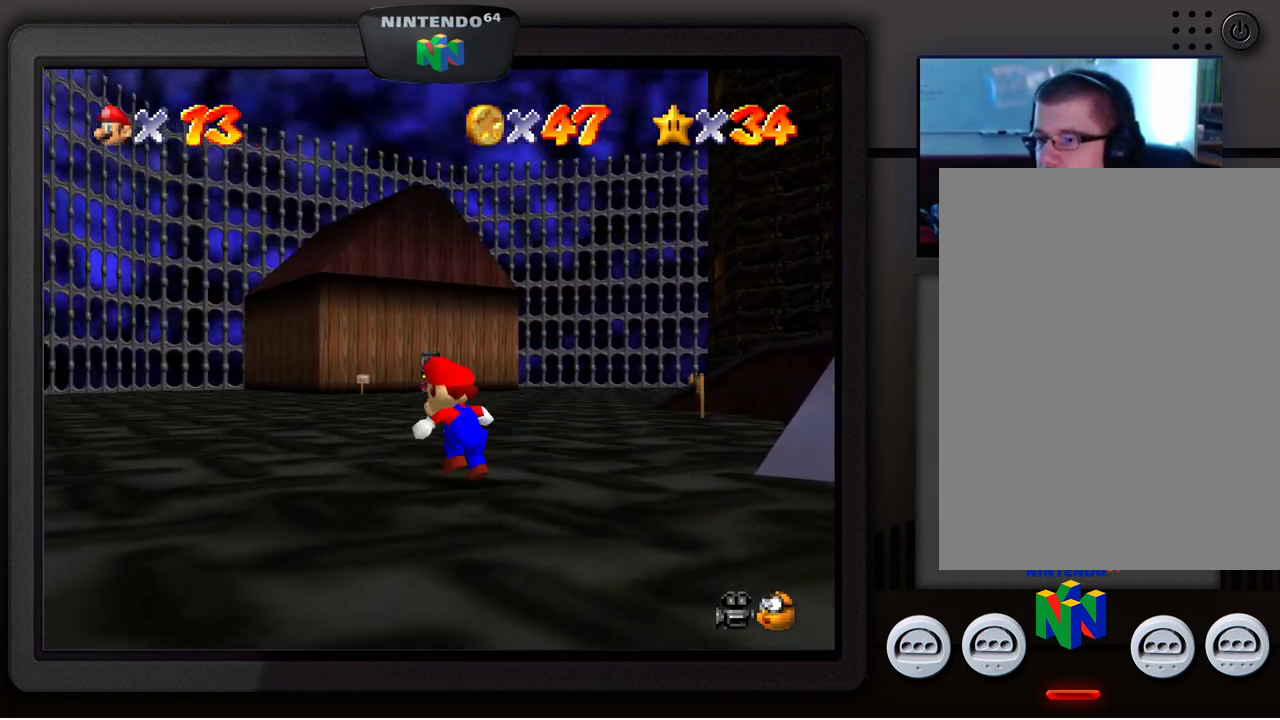
{"buttons": [], "left_stick": "up", "events": [[100, "left_stick", "up"]]}
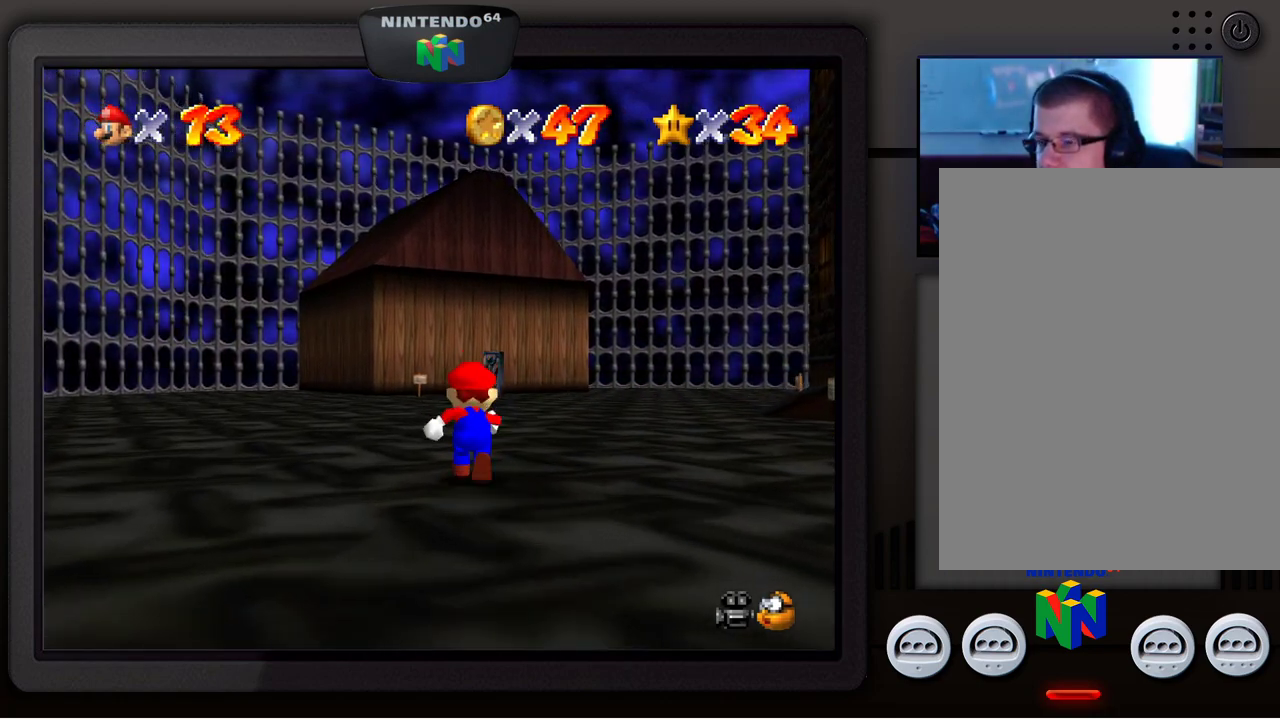
{"buttons": [], "left_stick": "up", "events": []}
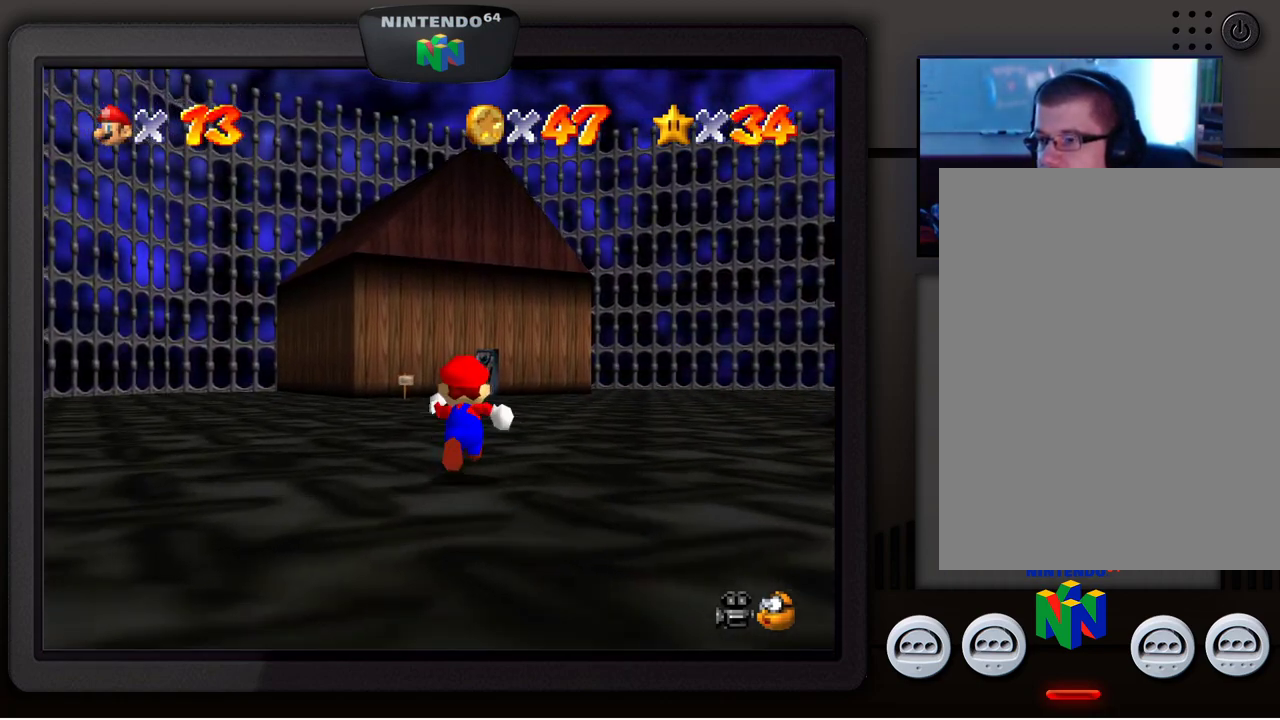
{"buttons": [], "left_stick": "up", "events": [[167, "Z", "down"], [317, "A", "down"], [367, "Z", "up"], [483, "A", "up"]]}
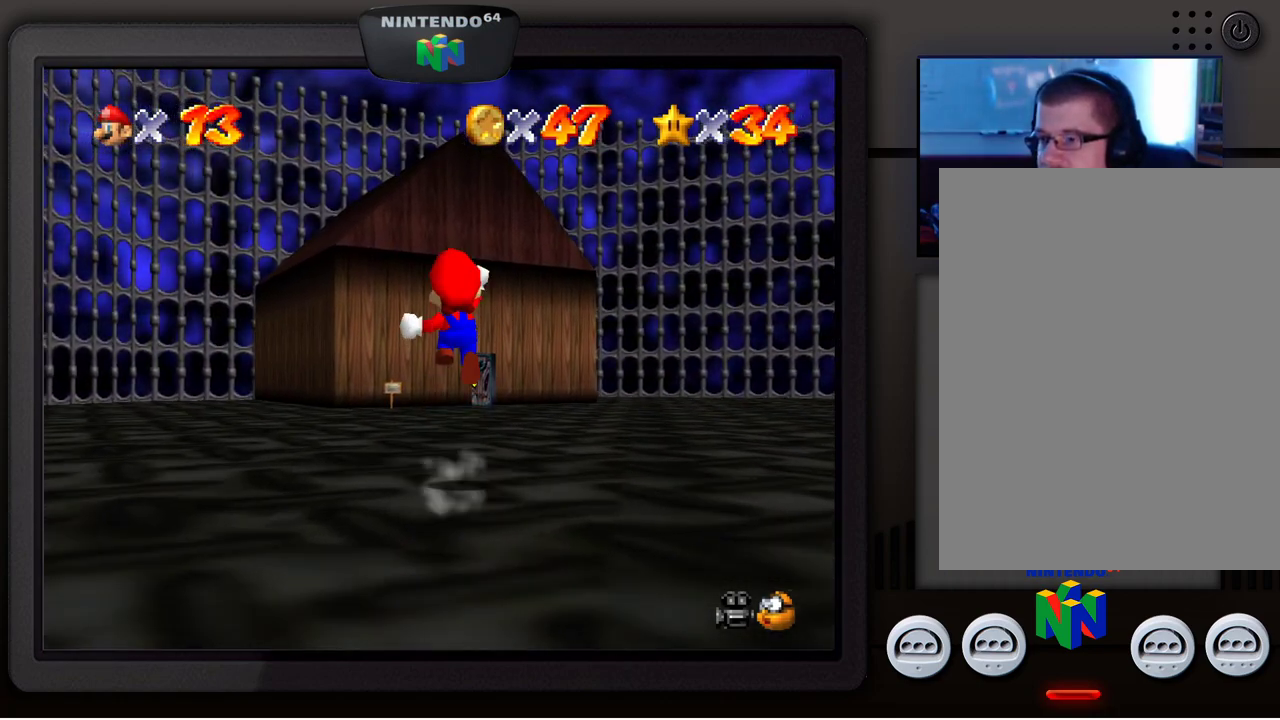
{"buttons": [], "left_stick": "up-right", "events": [[250, "left_stick", "up-right"]]}
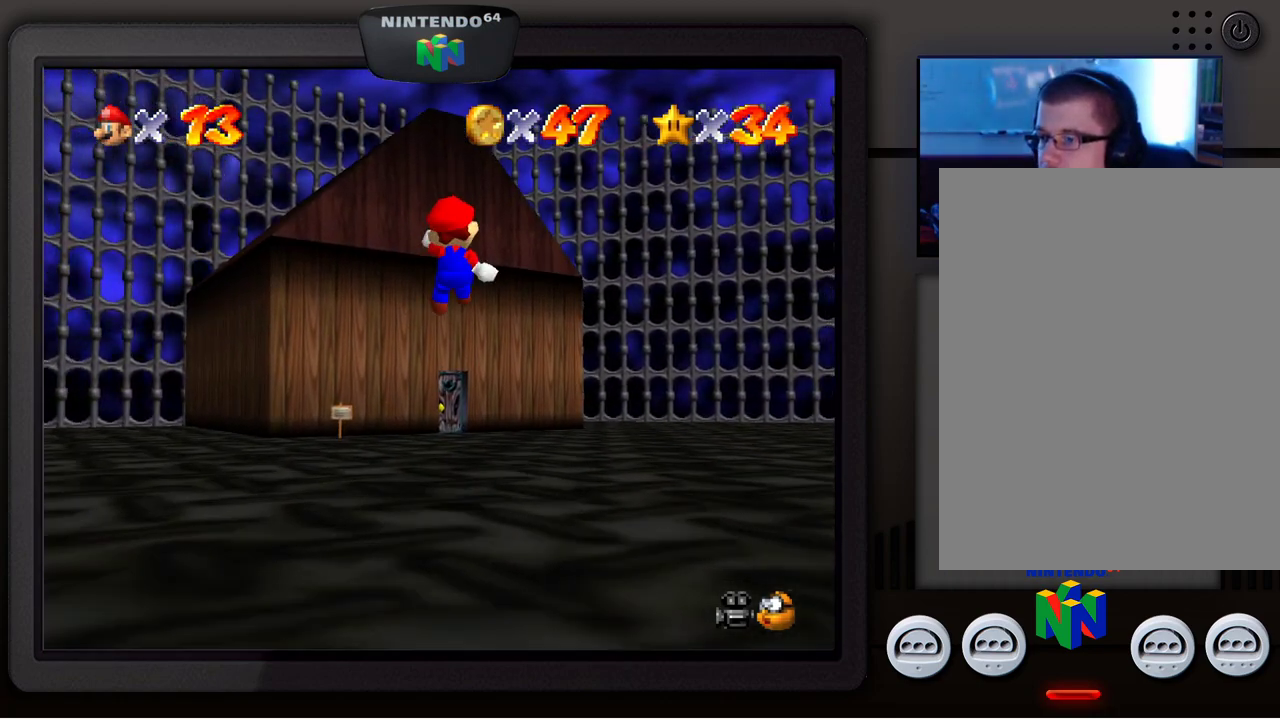
{"buttons": [], "left_stick": "up", "events": [[217, "left_stick", "up"]]}
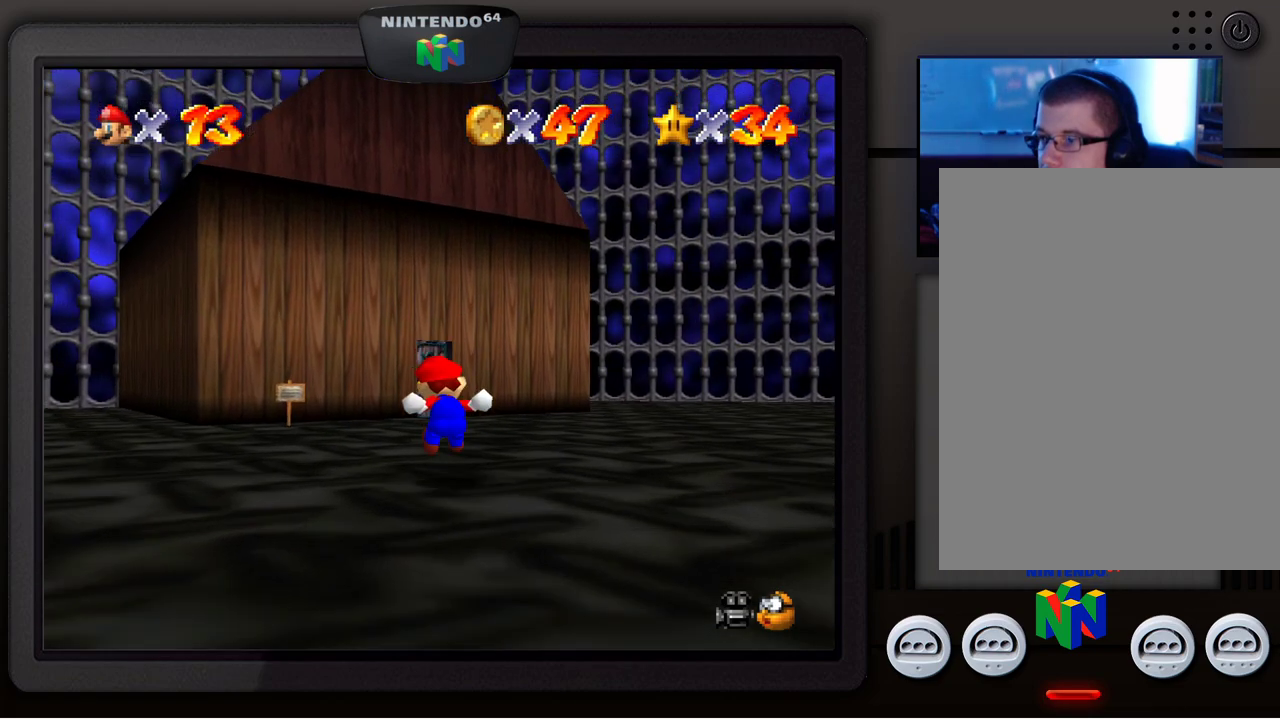
{"buttons": [], "left_stick": "up-right", "events": [[400, "left_stick", "up-right"]]}
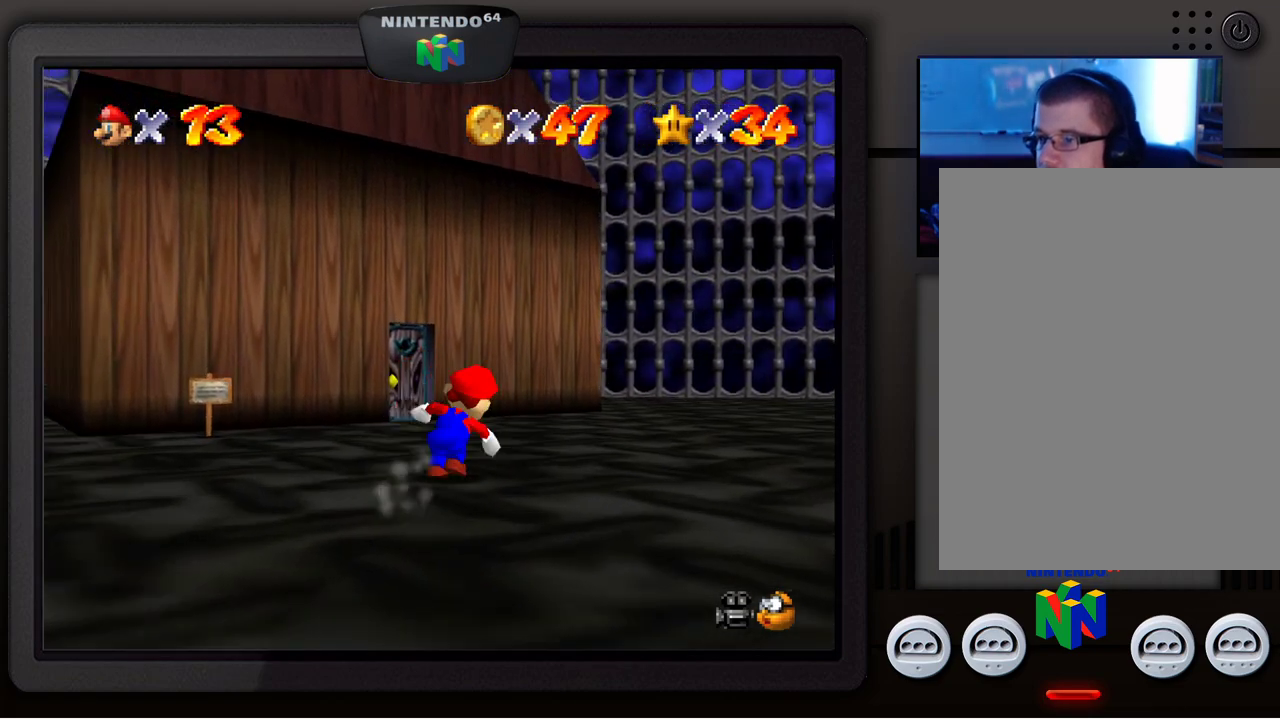
{"buttons": [], "left_stick": "up-right", "events": []}
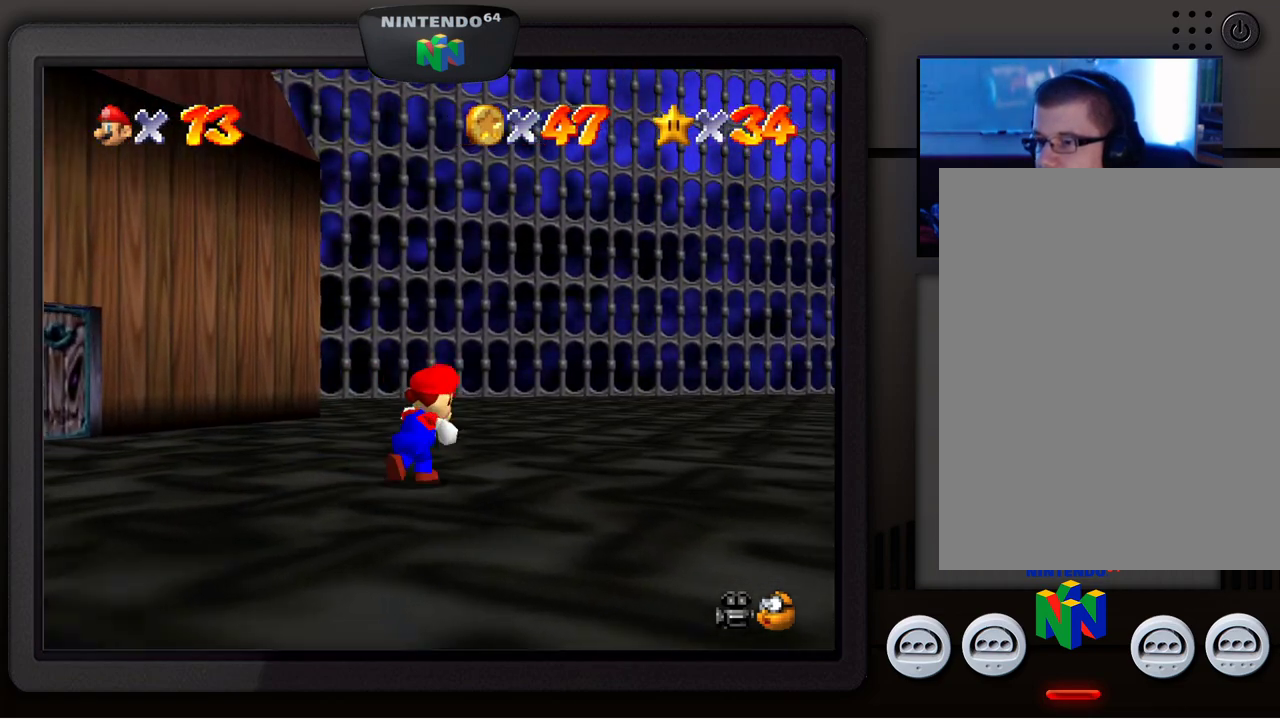
{"buttons": [], "left_stick": "left", "events": [[50, "left_stick", "up"], [417, "left_stick", "left"]]}
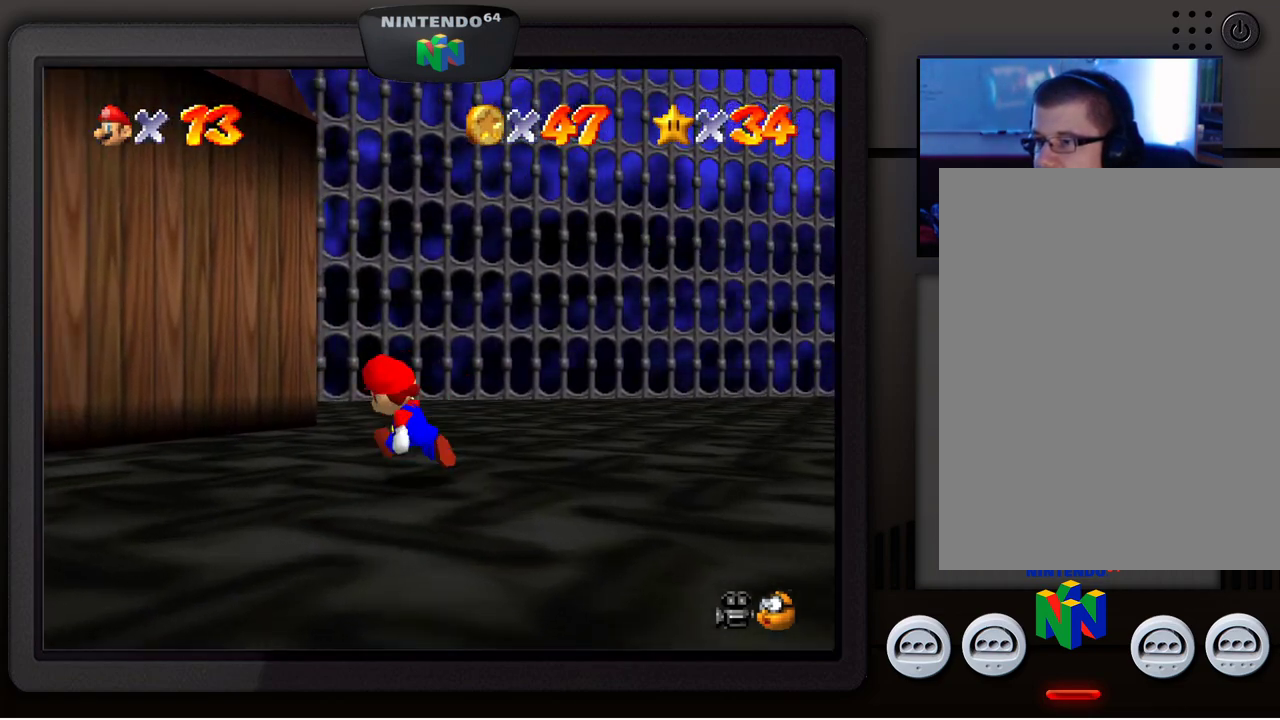
{"buttons": [], "left_stick": "up-left", "events": [[250, "left_stick", "up-left"]]}
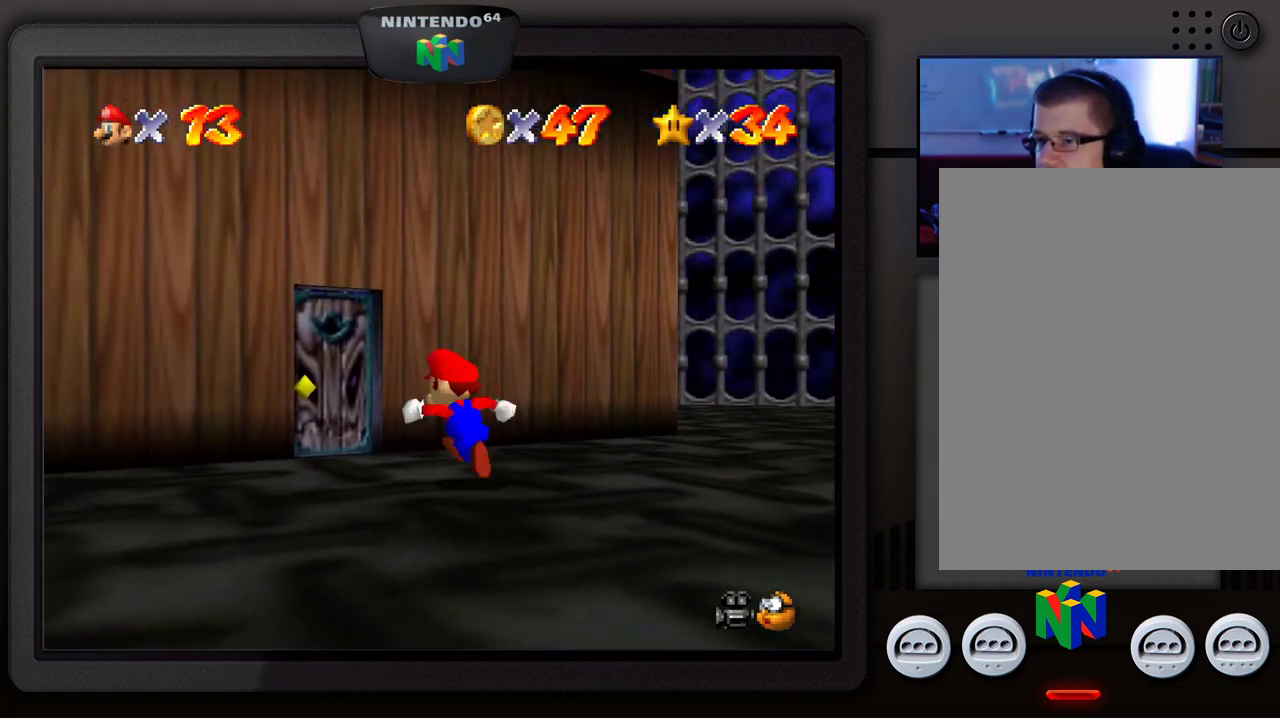
{"buttons": [], "left_stick": "up", "events": [[417, "left_stick", "up"]]}
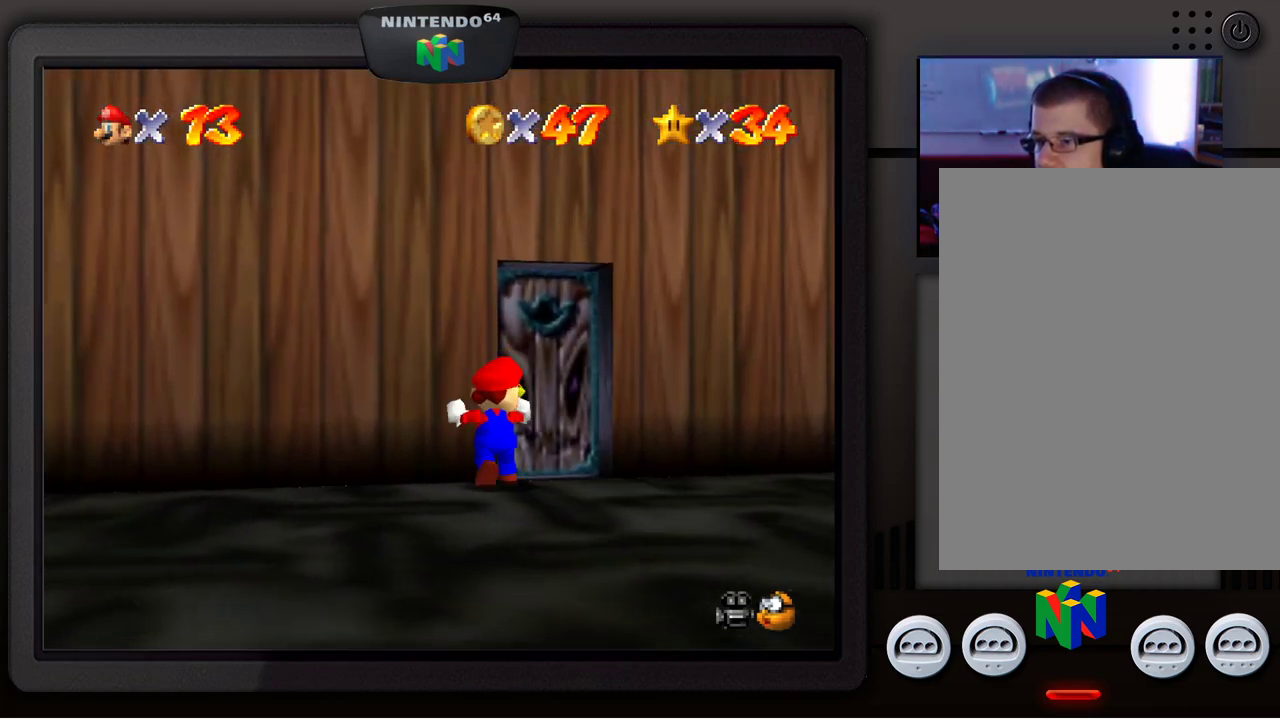
{"buttons": [], "left_stick": "up-left", "events": [[50, "left_stick", "up-right"], [317, "left_stick", "up"], [417, "left_stick", "up-left"]]}
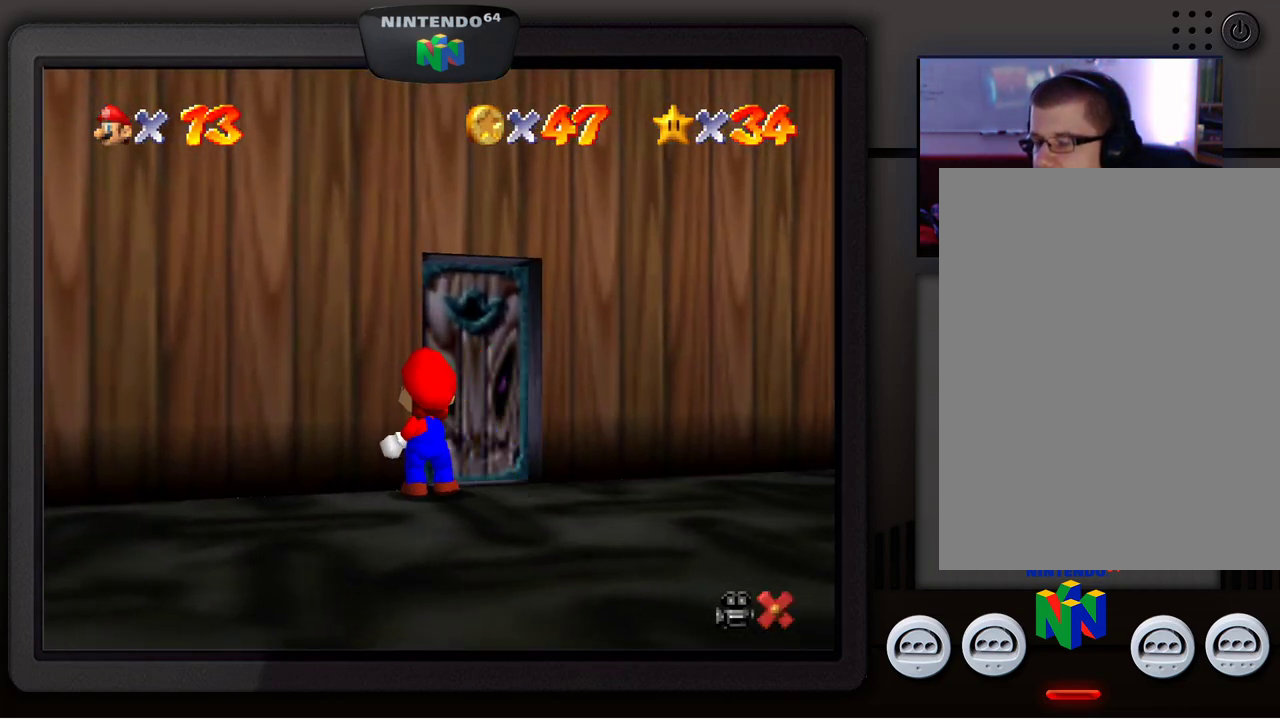
{"buttons": [], "left_stick": "center", "events": [[300, "left_stick", "center"]]}
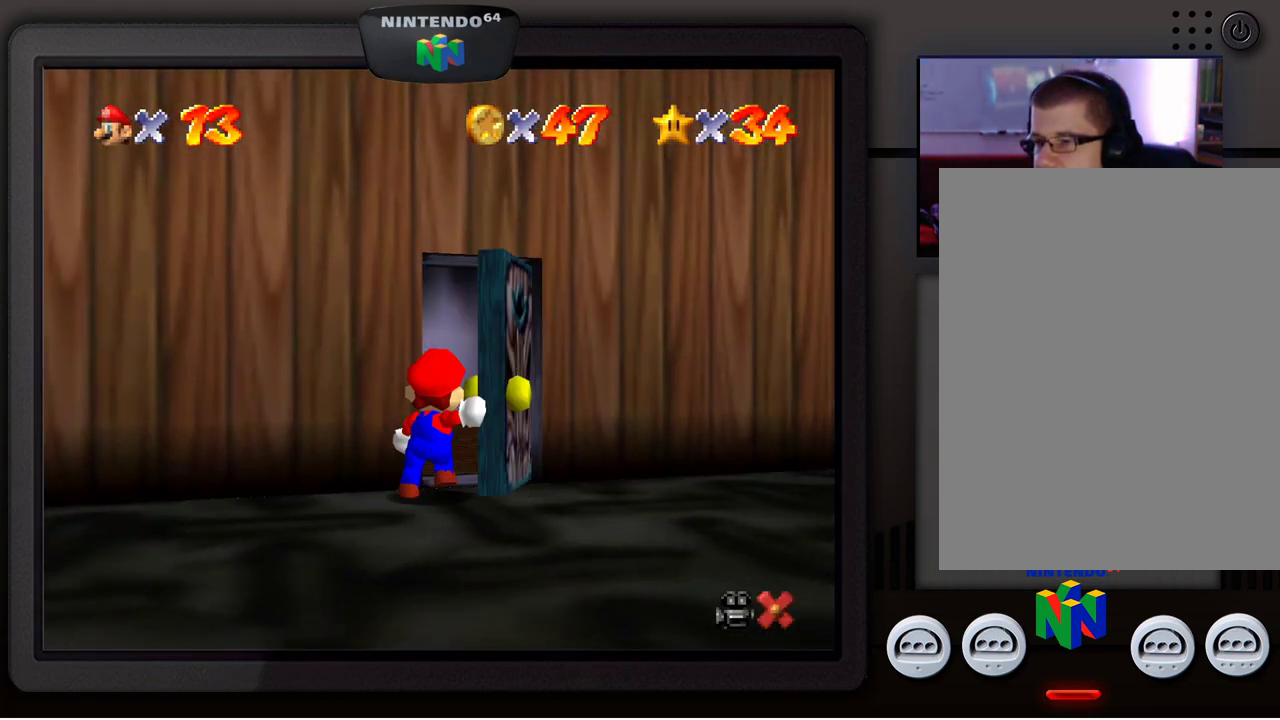
{"buttons": [], "left_stick": "center", "events": []}
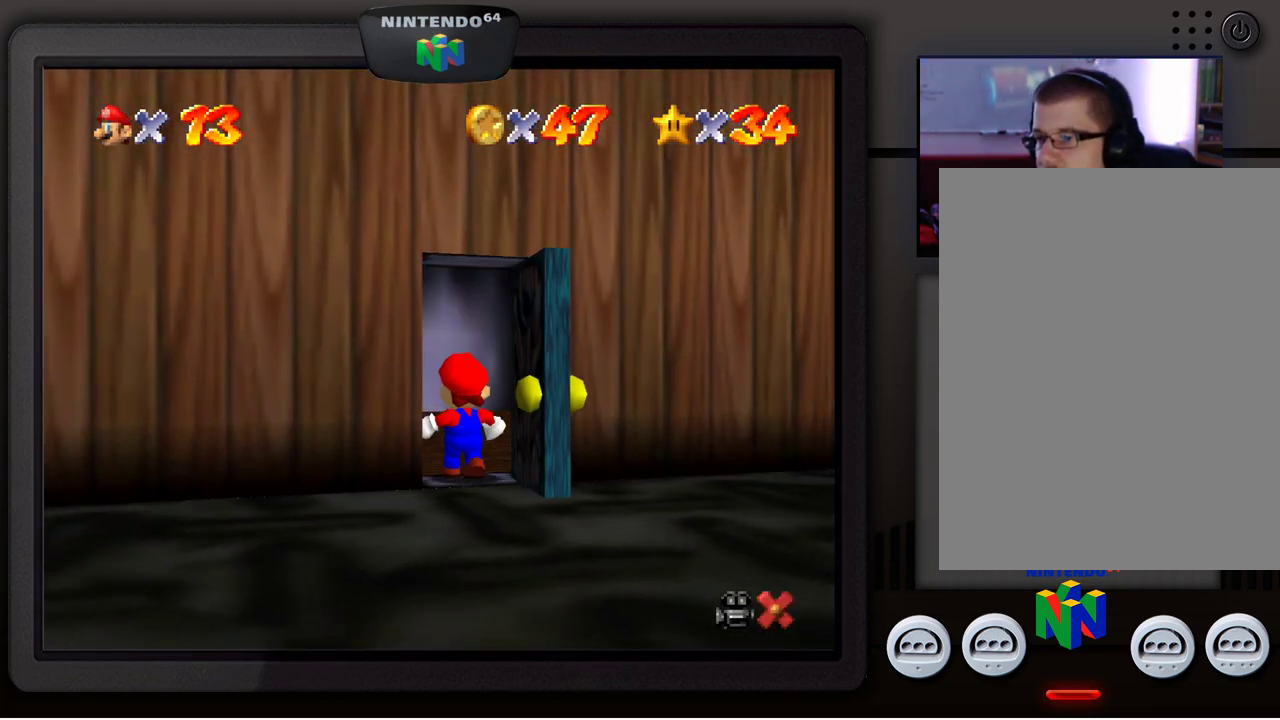
{"buttons": [], "left_stick": "center", "events": []}
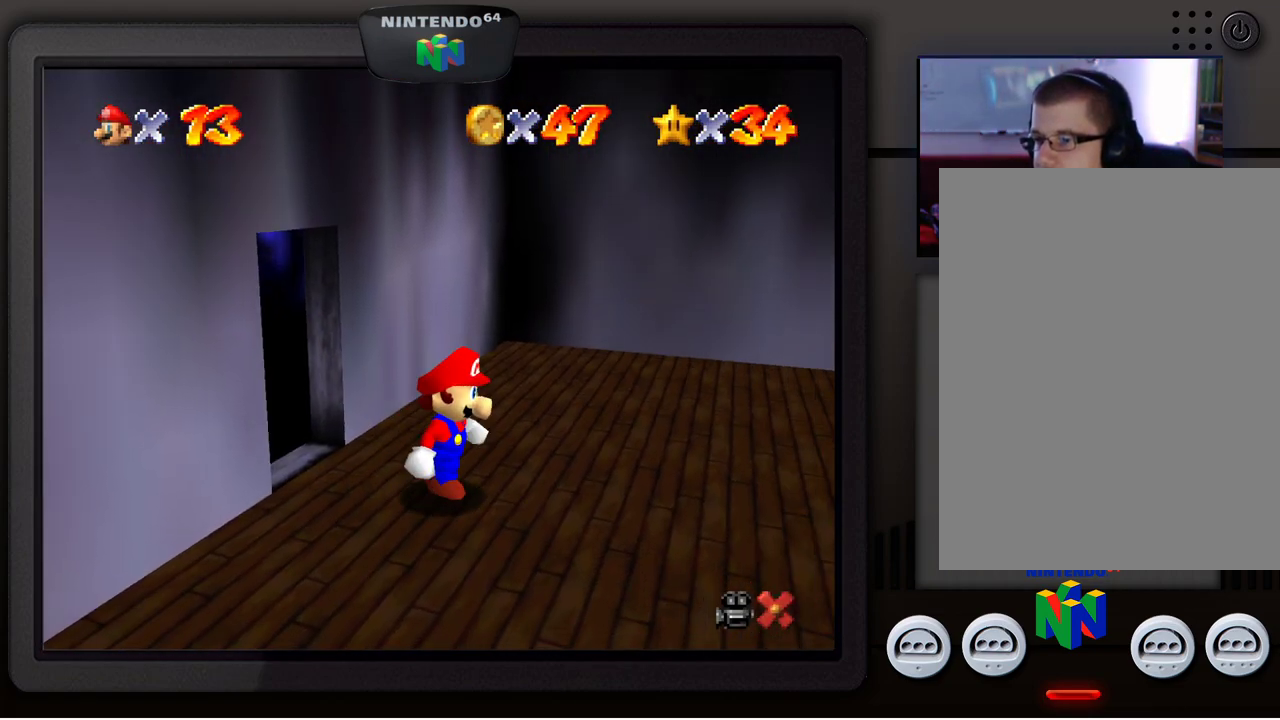
{"buttons": [], "left_stick": "right", "events": [[350, "left_stick", "right"]]}